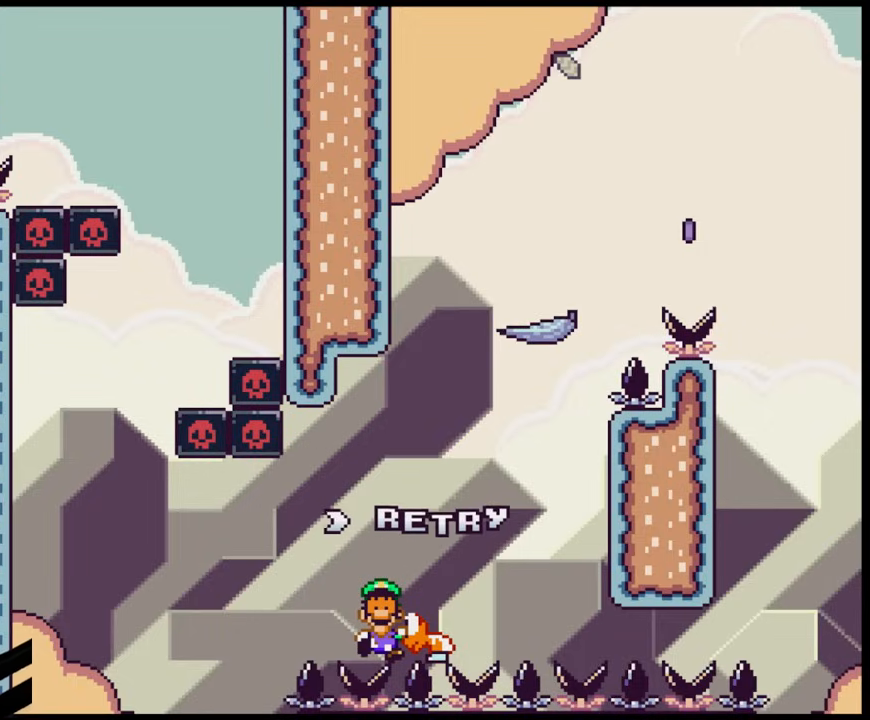
Gameplay with a controller (Nintendo layout); each line is a JSON object with the inputs held at the frame after it. "events" lists button and stick changes between this image and that frame as [ms after this image, input, new state], when the widget could be followed in between. Not read: L3 R3.
{"buttons": [], "events": [[233, "B", "down"], [417, "B", "up"]]}
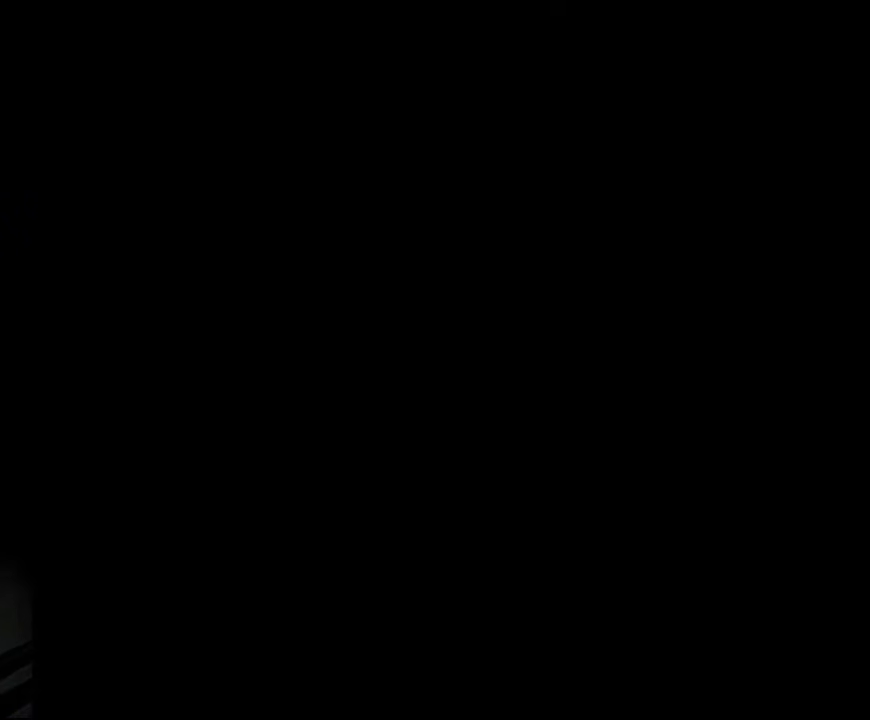
{"buttons": [], "events": []}
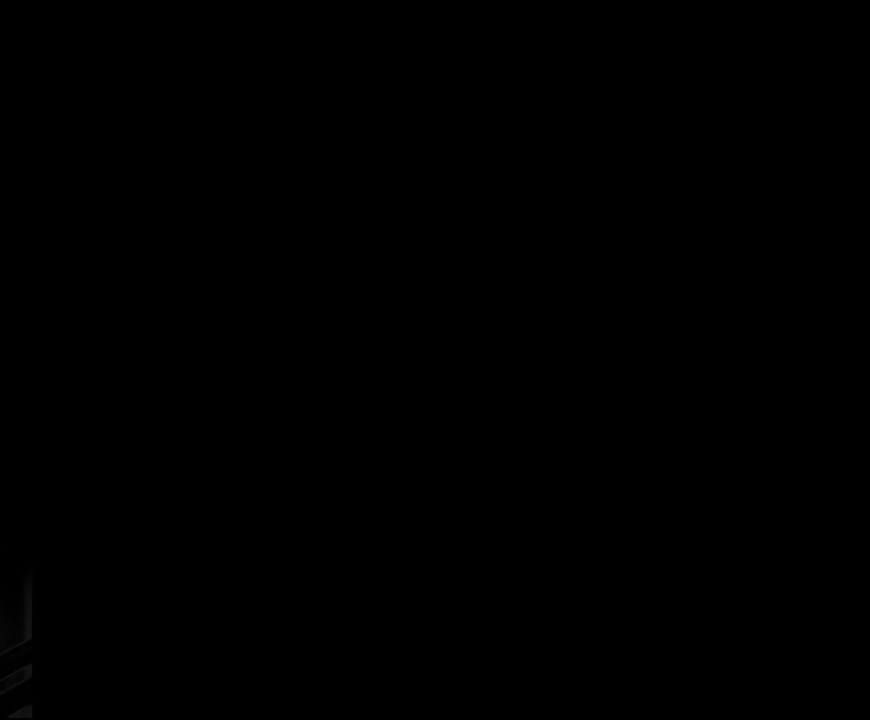
{"buttons": ["Y", "DPAD_RIGHT"], "events": [[150, "Y", "down"], [250, "DPAD_RIGHT", "down"]]}
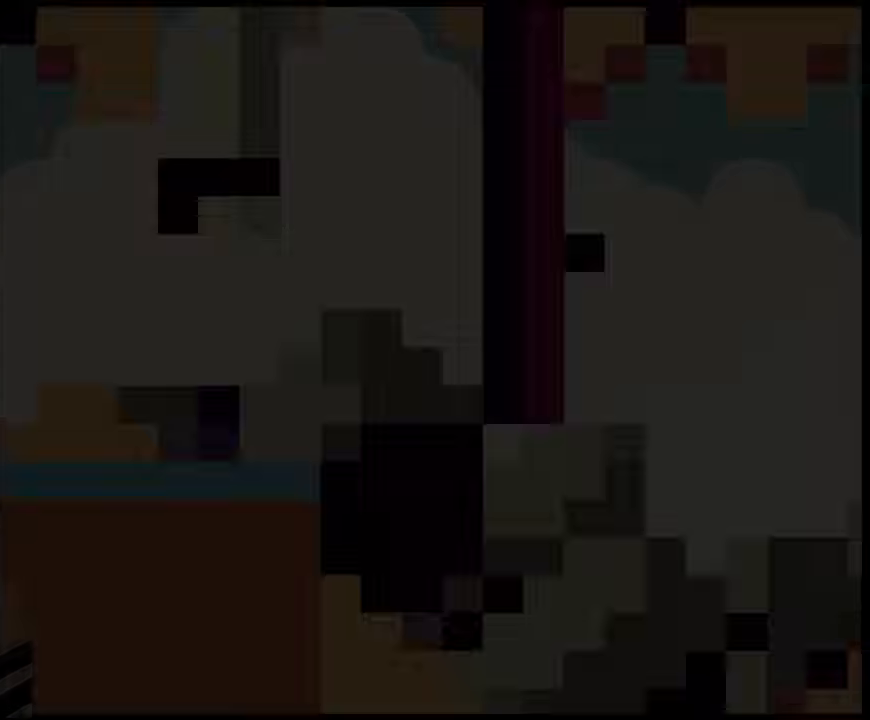
{"buttons": ["Y", "DPAD_RIGHT"], "events": []}
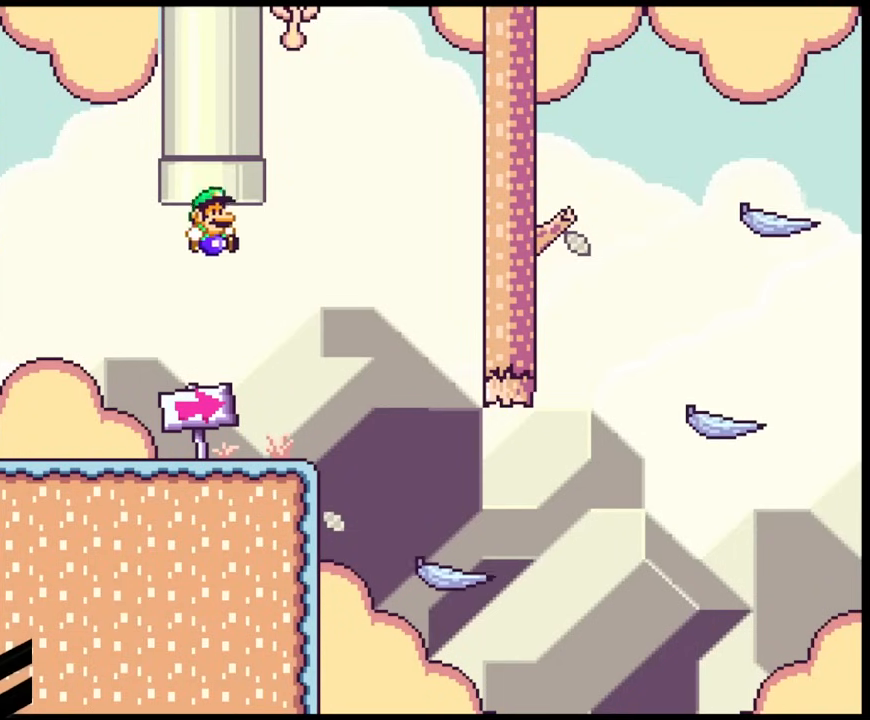
{"buttons": ["Y", "DPAD_RIGHT"], "events": []}
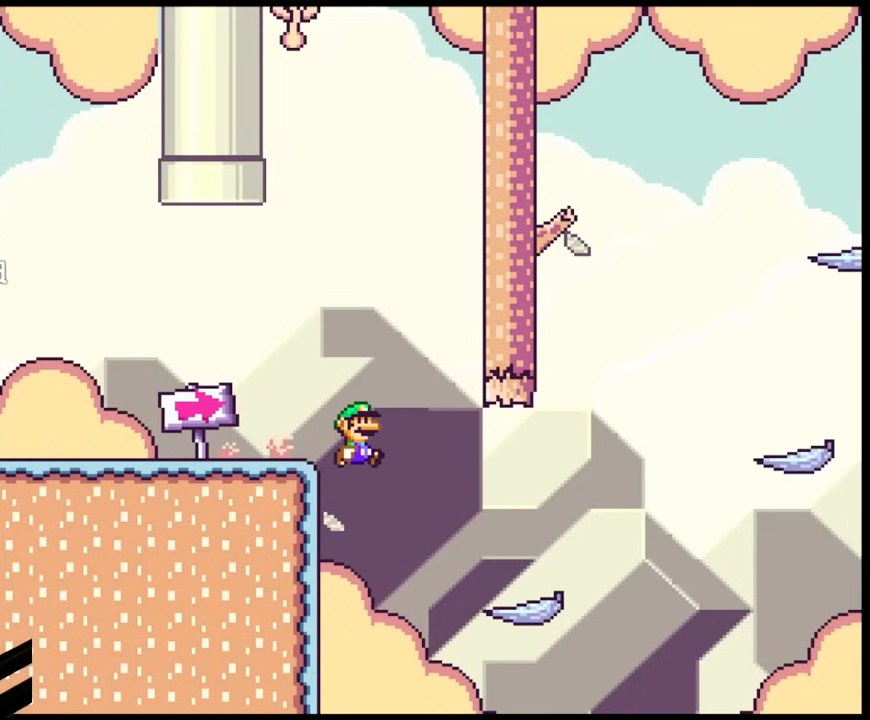
{"buttons": ["Y", "DPAD_RIGHT"], "events": [[350, "B", "down"], [500, "B", "up"]]}
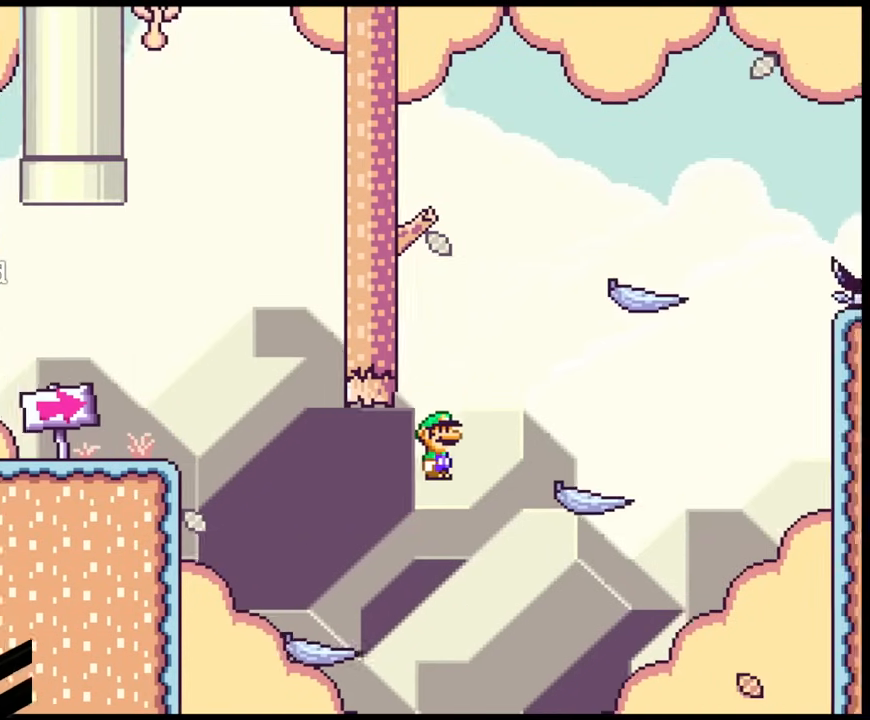
{"buttons": ["B", "Y", "DPAD_LEFT"], "events": [[417, "B", "down"], [483, "DPAD_DOWN", "down"], [500, "DPAD_DOWN", "up"], [500, "DPAD_LEFT", "down"], [500, "DPAD_RIGHT", "up"]]}
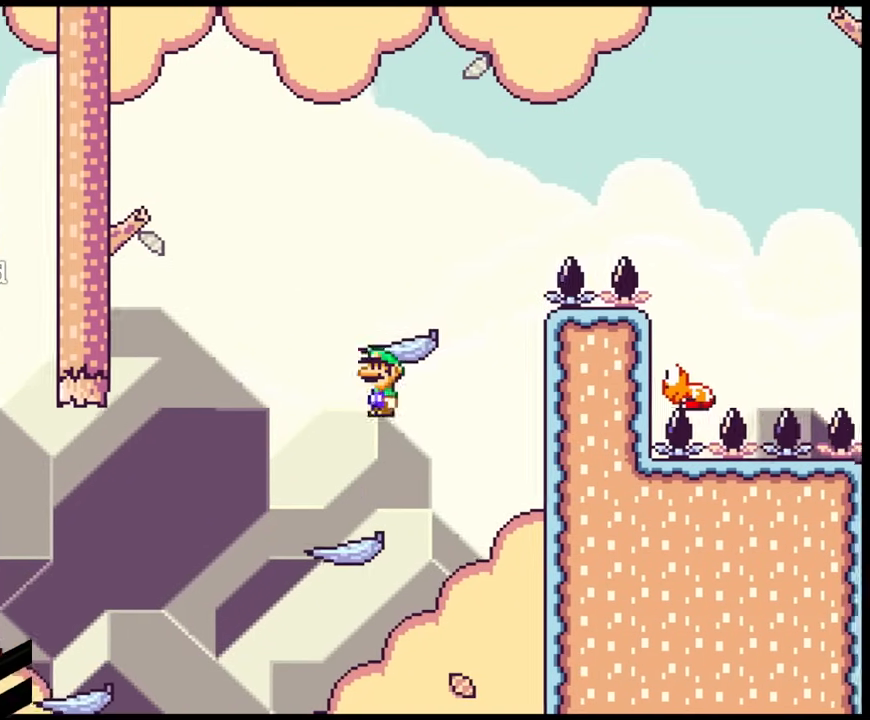
{"buttons": ["B", "Y", "DPAD_RIGHT"], "events": [[150, "B", "up"], [200, "DPAD_LEFT", "up"], [233, "DPAD_RIGHT", "down"], [500, "B", "down"]]}
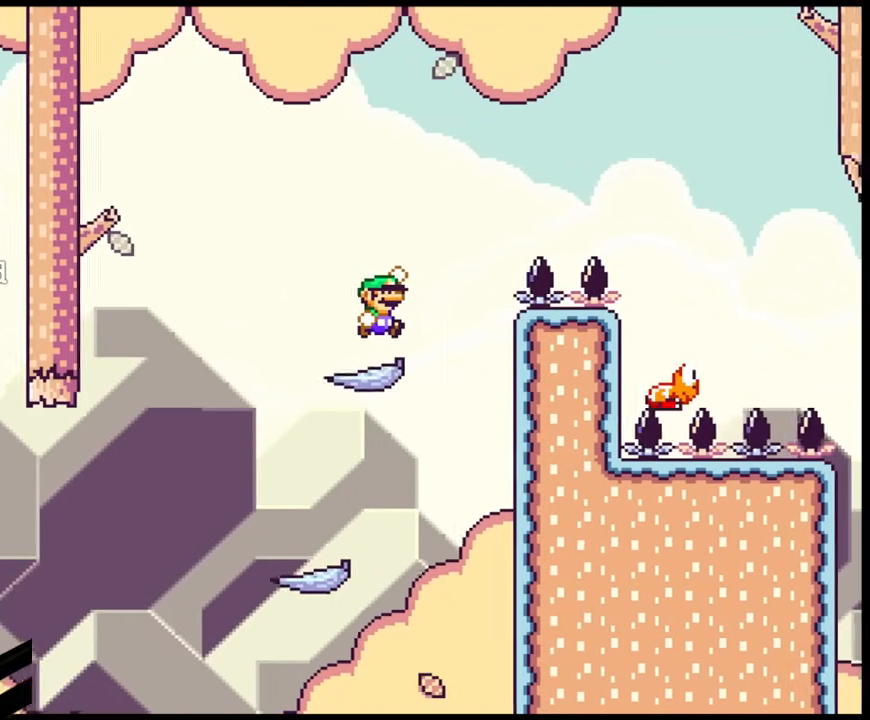
{"buttons": ["B", "Y", "DPAD_RIGHT"], "events": []}
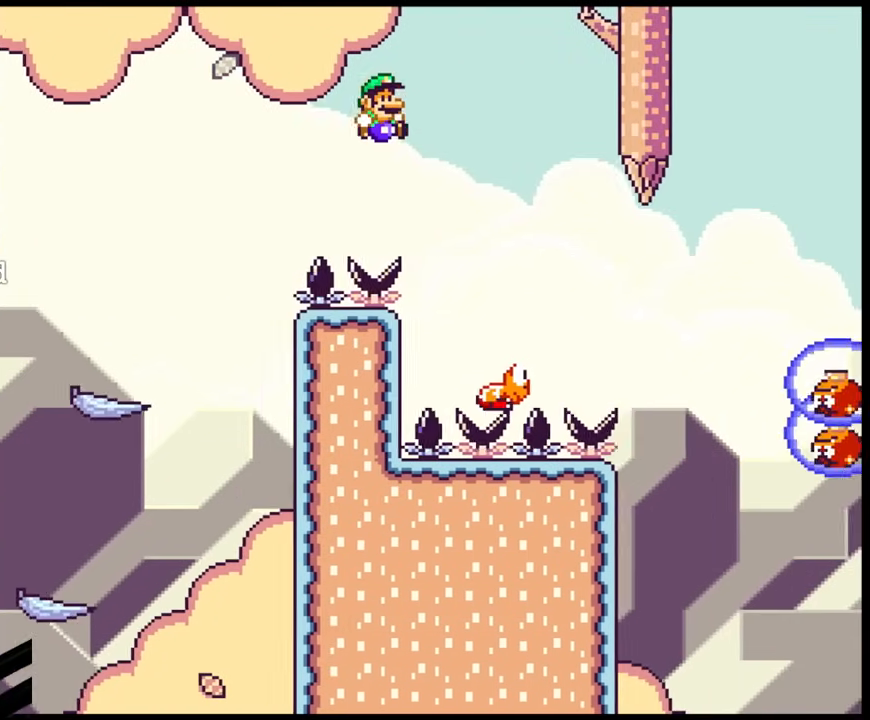
{"buttons": ["Y", "DPAD_RIGHT"], "events": [[50, "B", "up"]]}
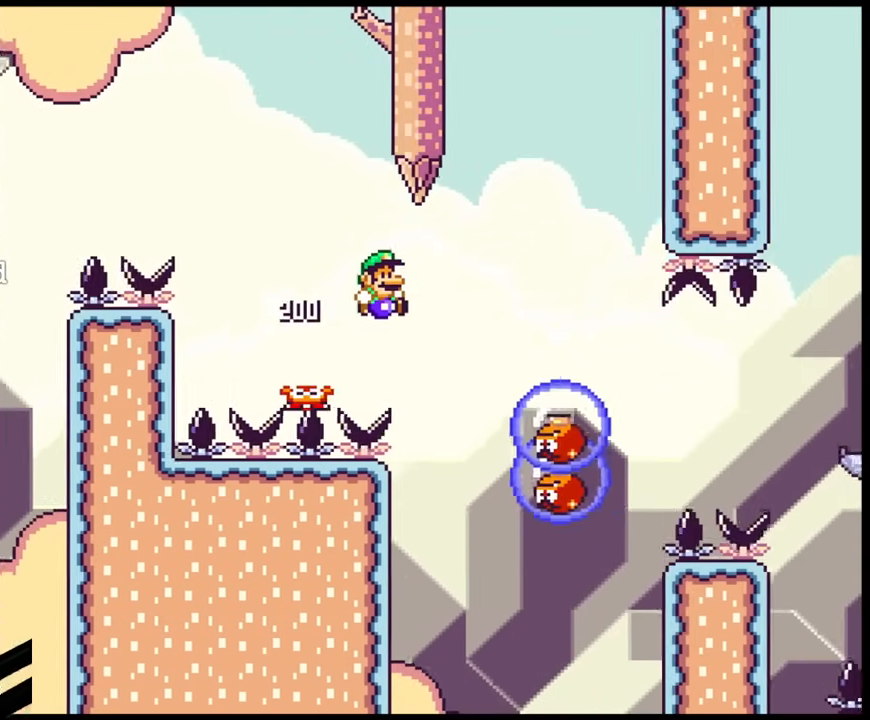
{"buttons": ["B", "Y"], "events": [[17, "B", "down"], [283, "DPAD_LEFT", "down"], [283, "DPAD_RIGHT", "up"], [417, "DPAD_LEFT", "up"], [433, "DPAD_RIGHT", "down"], [467, "DPAD_RIGHT", "up"]]}
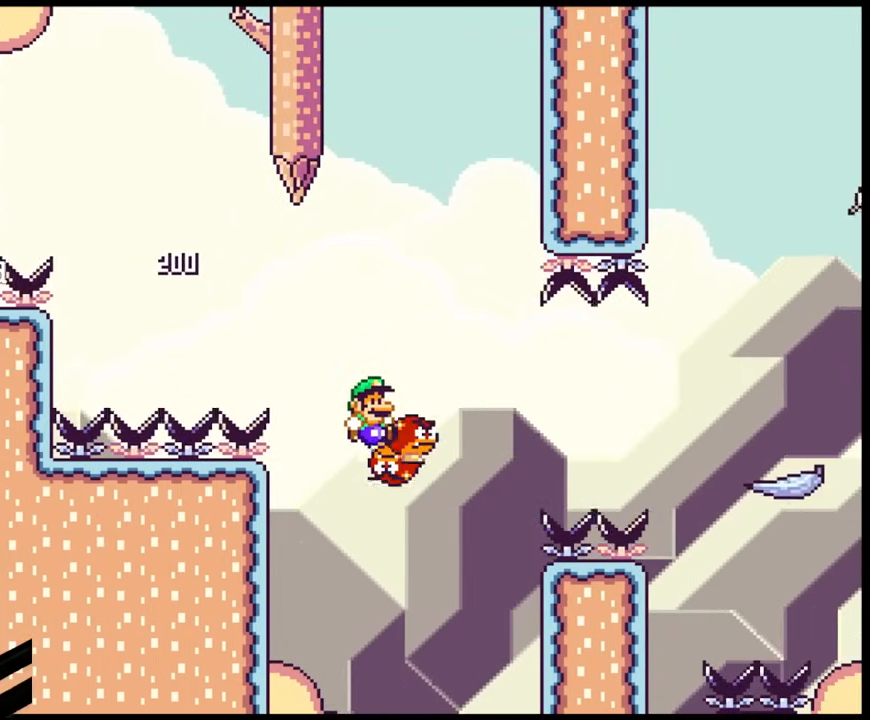
{"buttons": ["B", "Y", "DPAD_RIGHT"], "events": [[250, "DPAD_RIGHT", "down"]]}
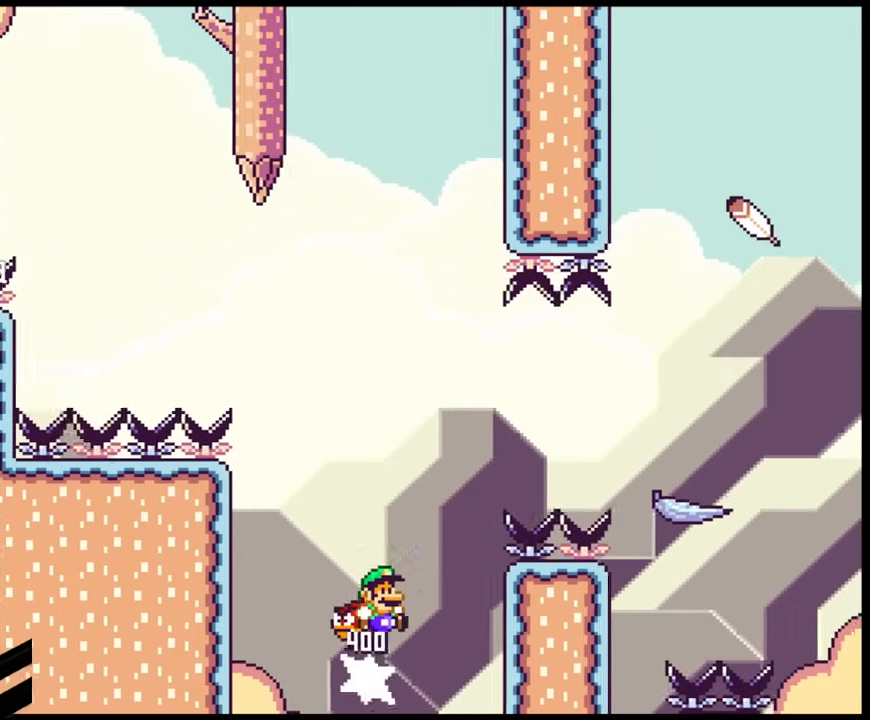
{"buttons": ["Y", "DPAD_RIGHT"], "events": [[483, "B", "up"]]}
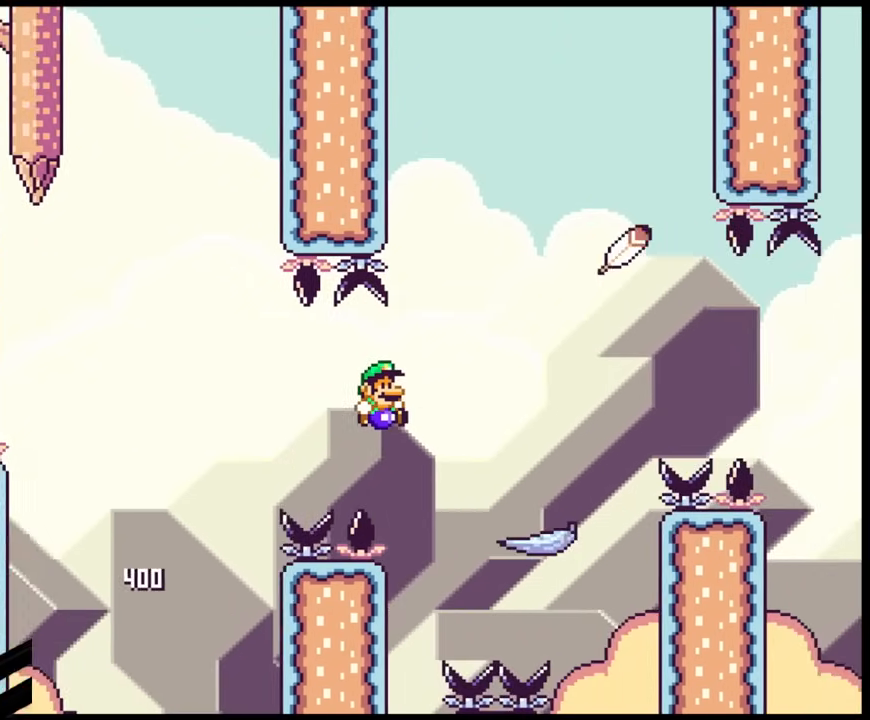
{"buttons": ["B", "Y", "DPAD_LEFT"], "events": [[283, "B", "down"], [417, "DPAD_LEFT", "down"], [417, "DPAD_RIGHT", "up"]]}
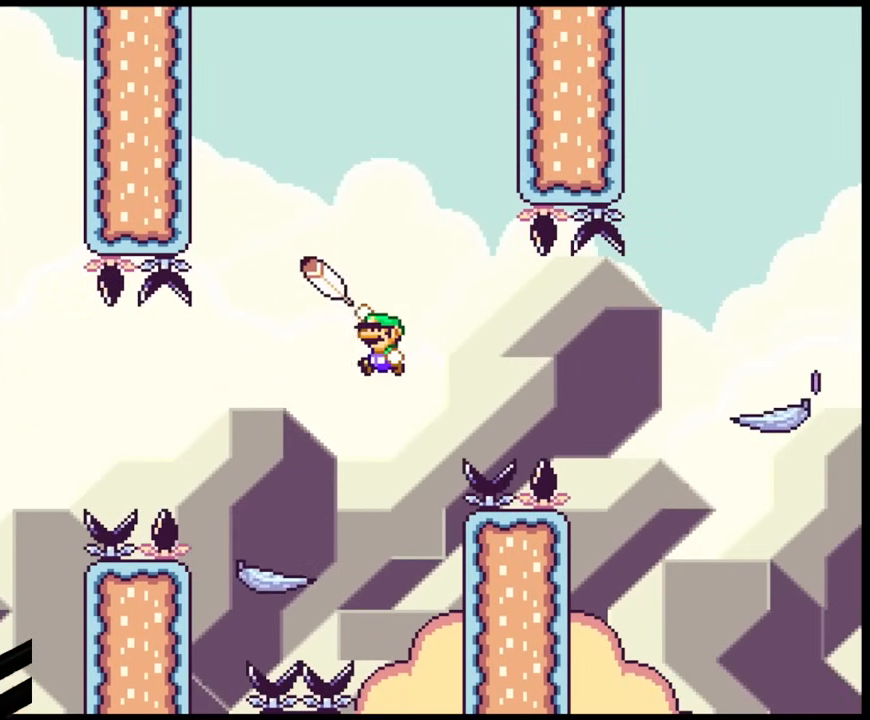
{"buttons": ["B", "Y", "DPAD_RIGHT"], "events": [[117, "DPAD_LEFT", "up"], [417, "DPAD_RIGHT", "down"]]}
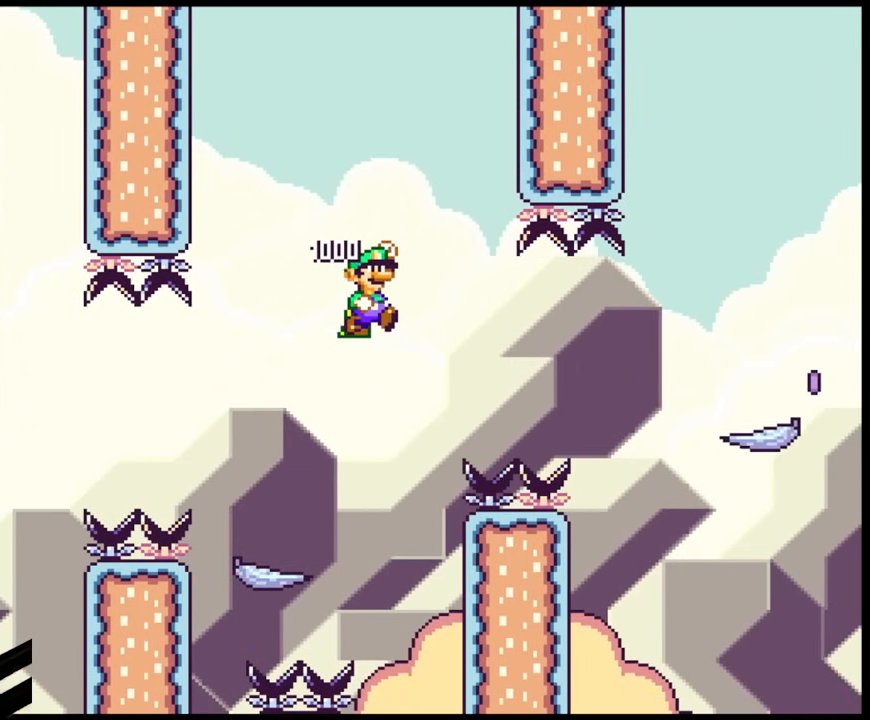
{"buttons": ["B", "Y", "DPAD_RIGHT"], "events": [[67, "DPAD_RIGHT", "up"], [183, "DPAD_RIGHT", "down"], [317, "DPAD_RIGHT", "up"], [467, "DPAD_RIGHT", "down"]]}
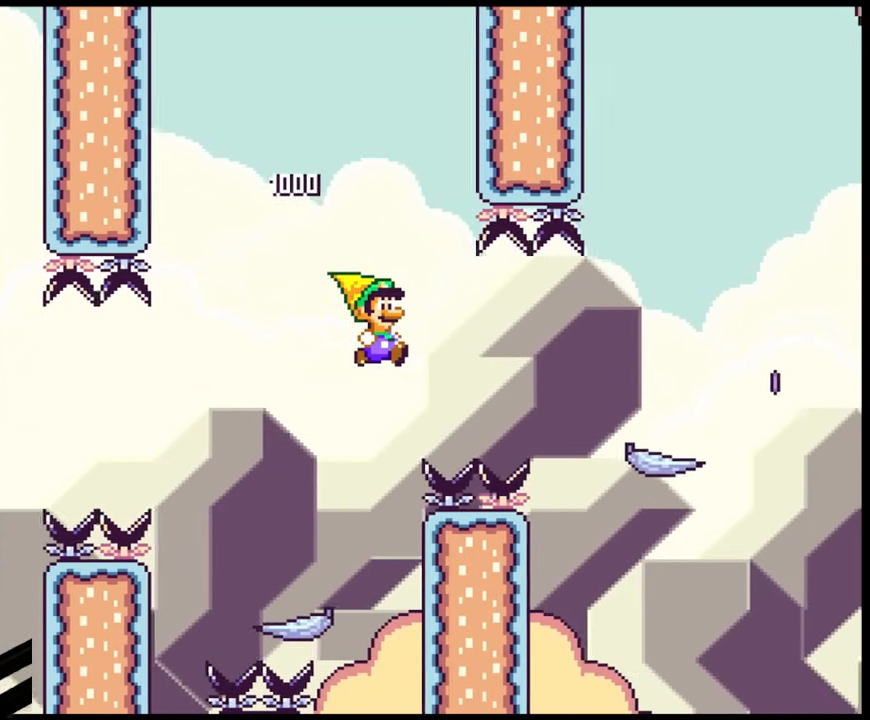
{"buttons": ["B", "Y", "DPAD_RIGHT"], "events": []}
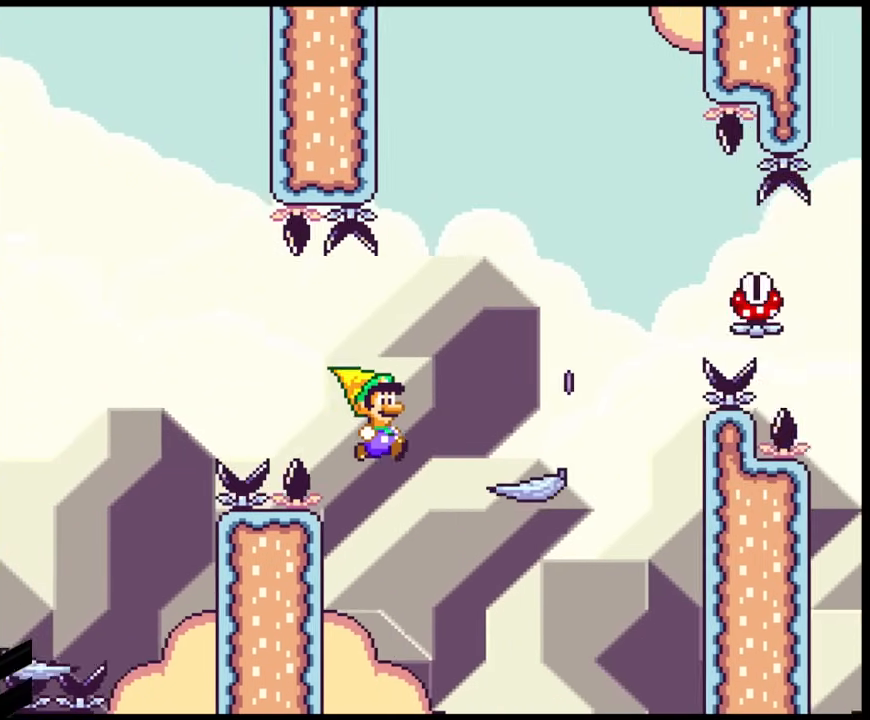
{"buttons": ["A", "X", "DPAD_RIGHT"], "events": [[183, "B", "up"], [267, "X", "down"], [267, "Y", "up"], [367, "A", "down"]]}
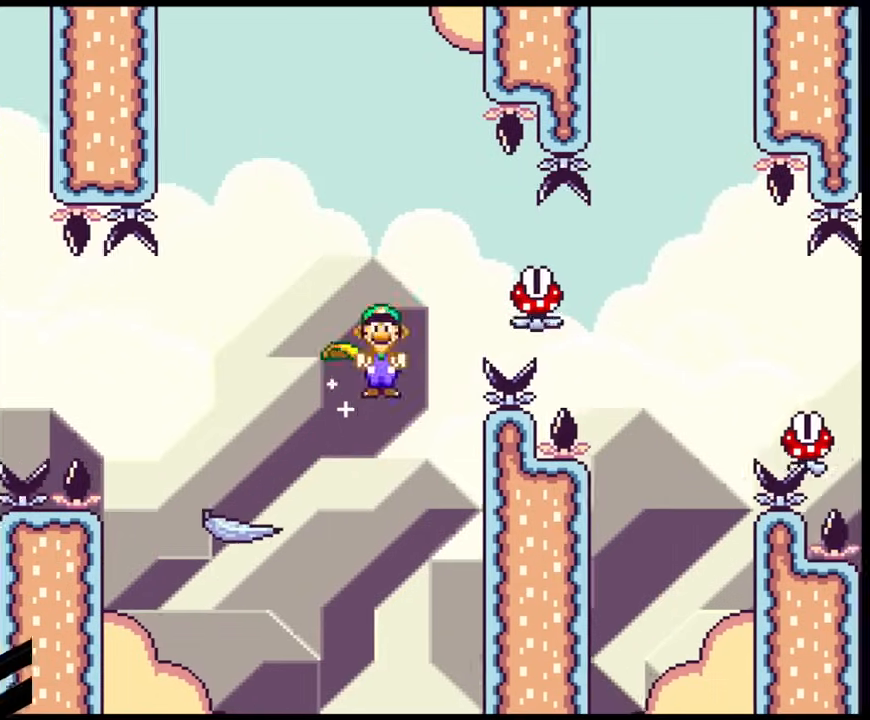
{"buttons": ["A", "X", "DPAD_RIGHT"], "events": []}
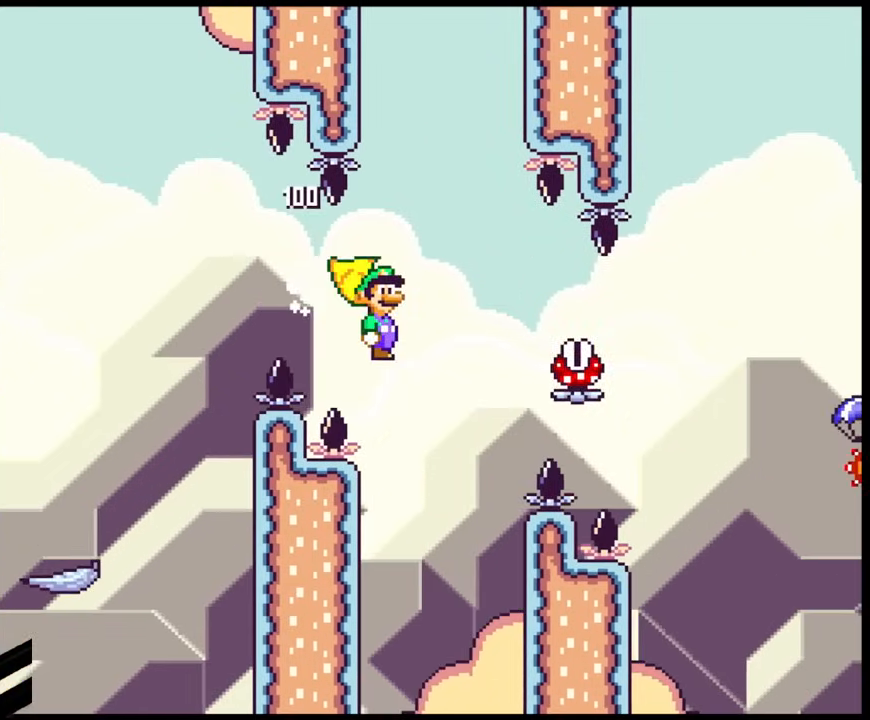
{"buttons": ["A", "X", "DPAD_RIGHT"], "events": []}
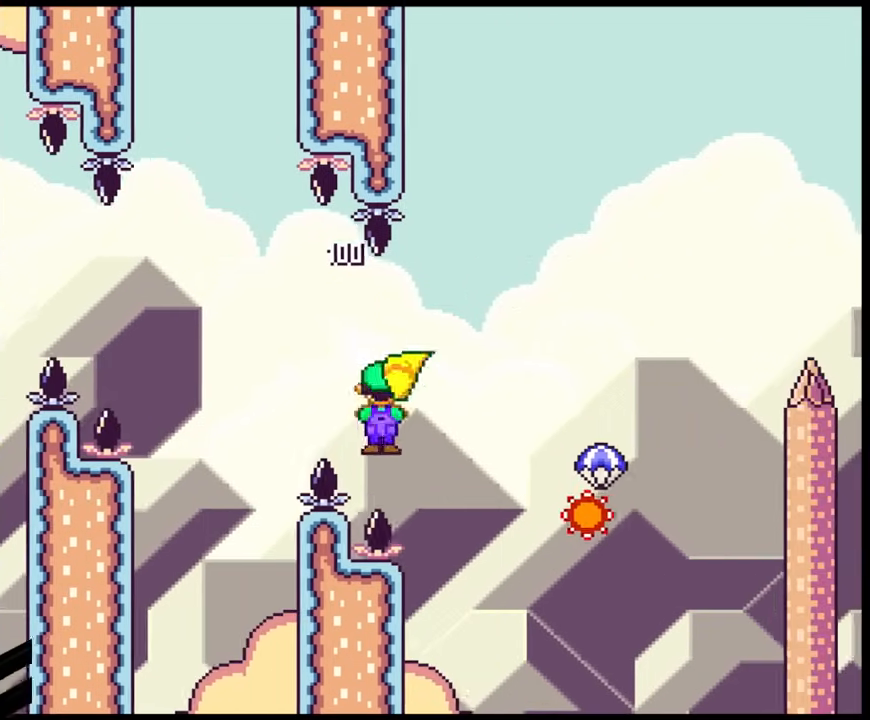
{"buttons": ["A", "X", "DPAD_RIGHT"], "events": []}
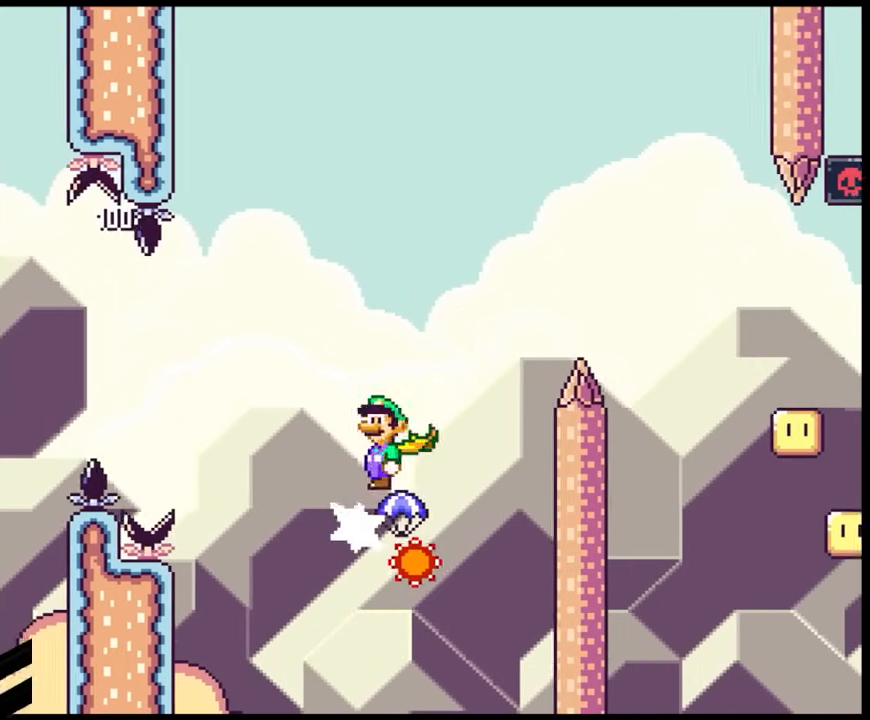
{"buttons": ["A", "X", "DPAD_RIGHT"], "events": []}
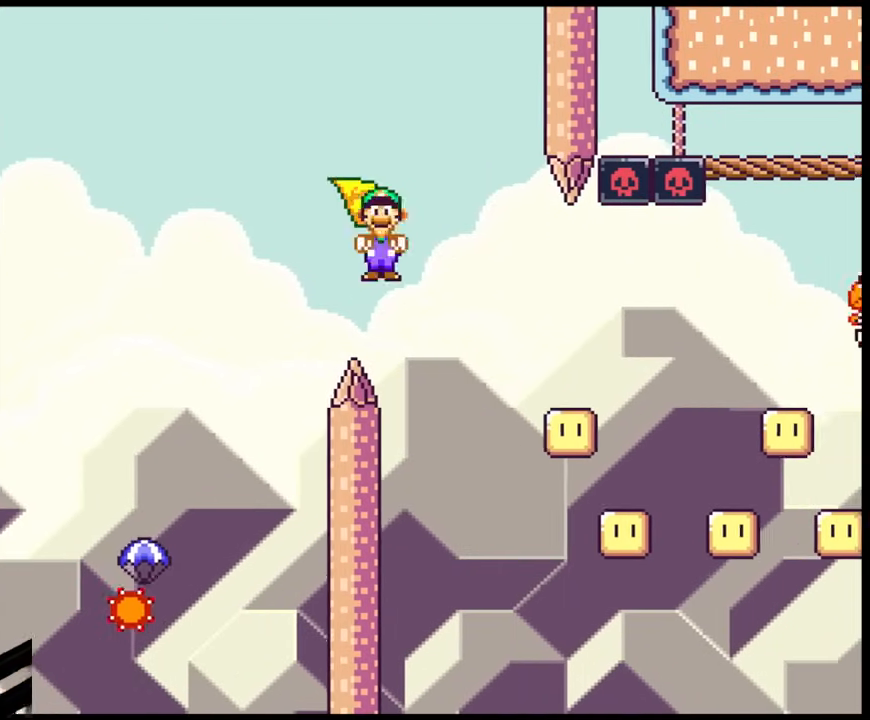
{"buttons": ["A", "X", "DPAD_RIGHT"], "events": [[317, "DPAD_DOWN", "down"], [333, "DPAD_LEFT", "down"], [333, "DPAD_RIGHT", "up"], [367, "DPAD_DOWN", "up"], [467, "DPAD_DOWN", "down"], [467, "DPAD_LEFT", "up"], [467, "DPAD_RIGHT", "down"], [483, "DPAD_DOWN", "up"]]}
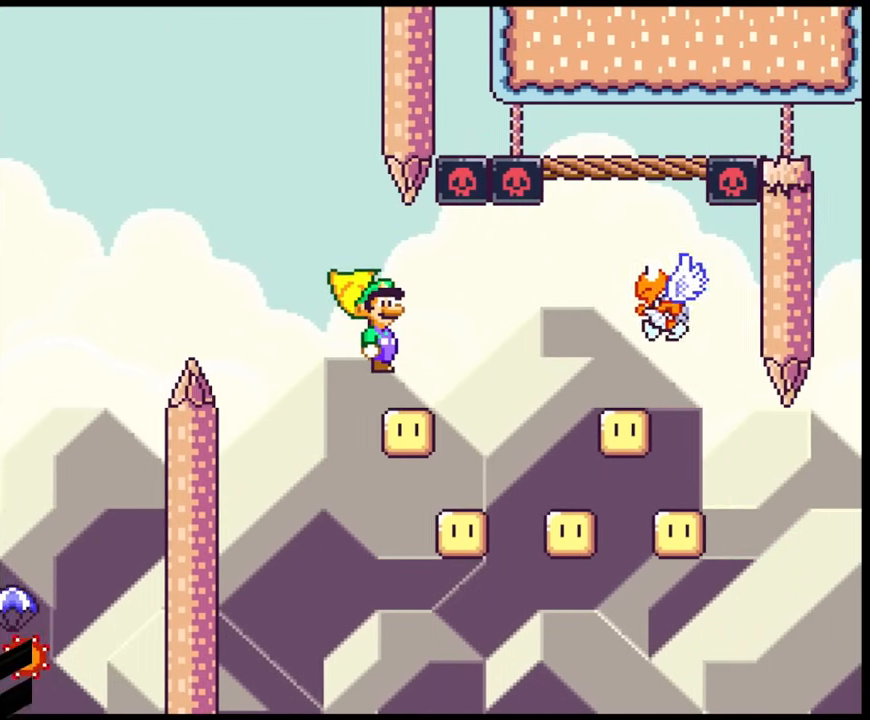
{"buttons": ["A", "X", "DPAD_RIGHT"], "events": []}
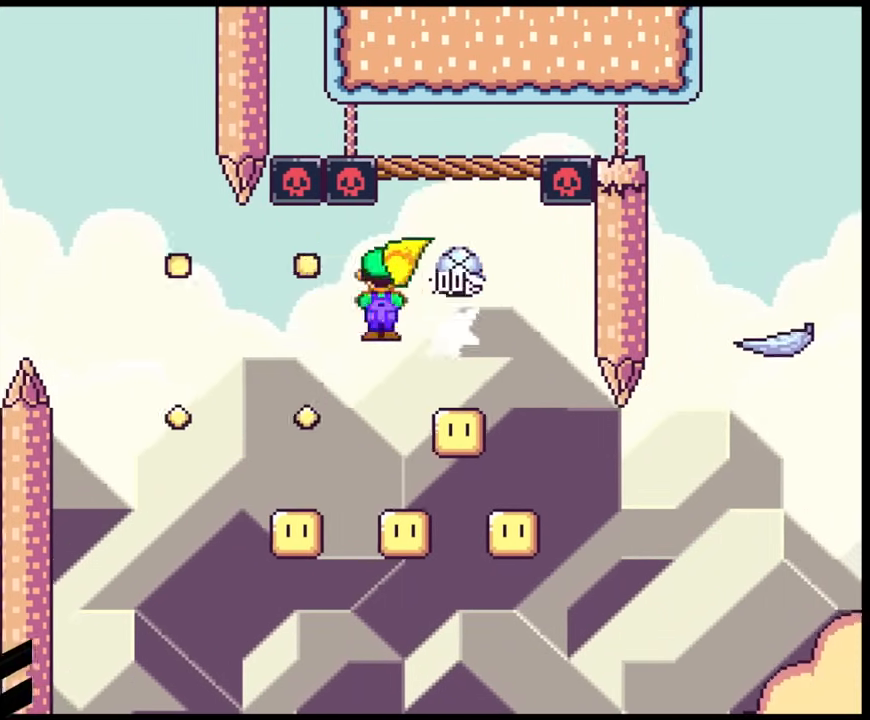
{"buttons": ["A", "X", "DPAD_LEFT"], "events": [[117, "DPAD_LEFT", "down"], [117, "DPAD_RIGHT", "up"], [250, "DPAD_LEFT", "up"], [400, "DPAD_LEFT", "down"]]}
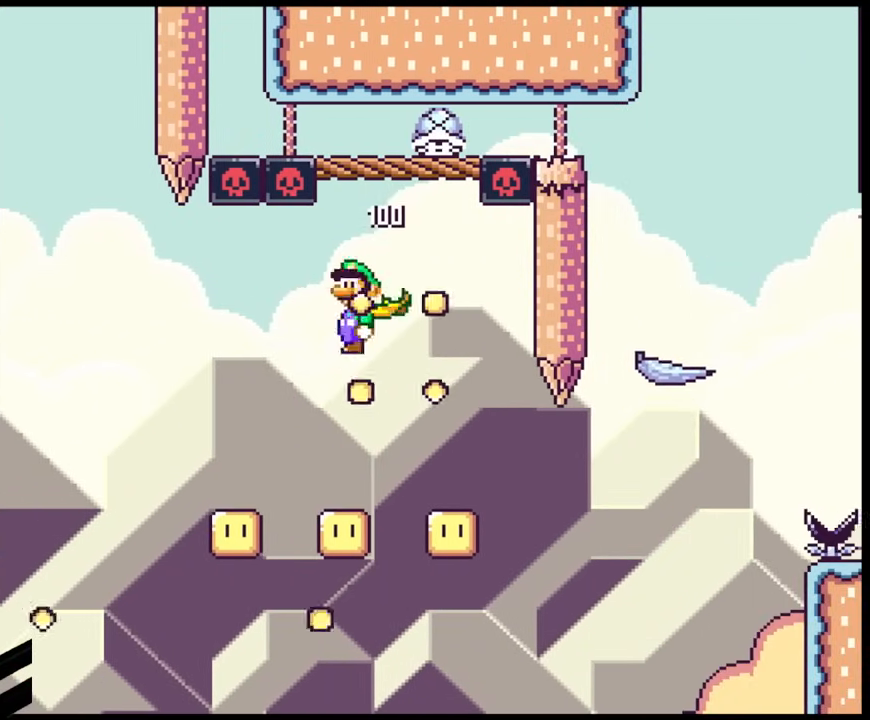
{"buttons": ["A", "X", "DPAD_RIGHT"], "events": [[350, "DPAD_LEFT", "up"], [383, "DPAD_RIGHT", "down"]]}
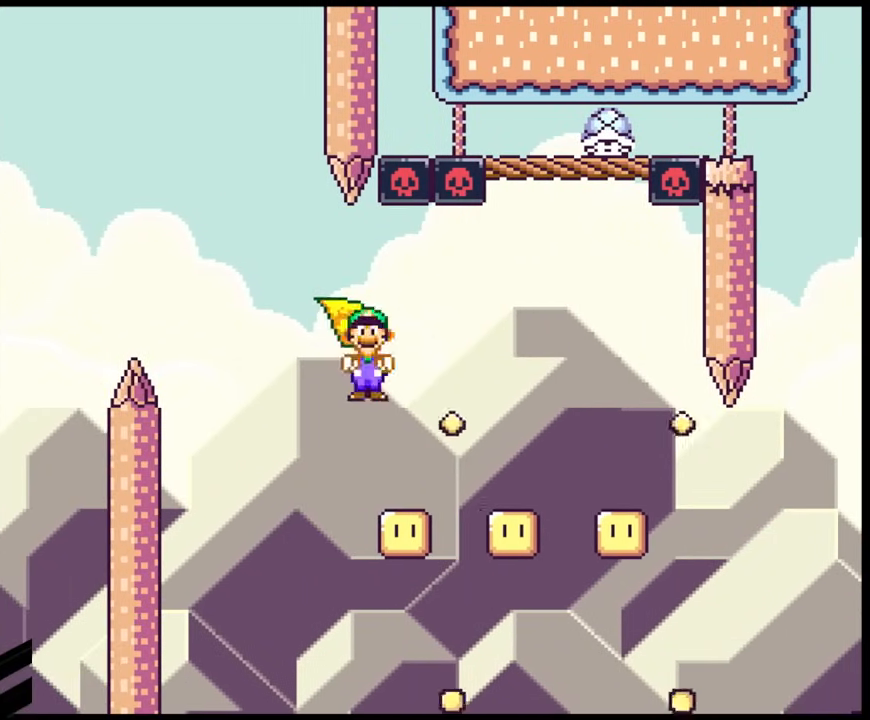
{"buttons": ["A", "X"], "events": [[167, "DPAD_RIGHT", "up"], [167, "DPAD_UP", "down"], [183, "DPAD_LEFT", "down"], [183, "DPAD_UP", "up"], [333, "DPAD_LEFT", "up"], [383, "DPAD_RIGHT", "down"], [500, "DPAD_RIGHT", "up"]]}
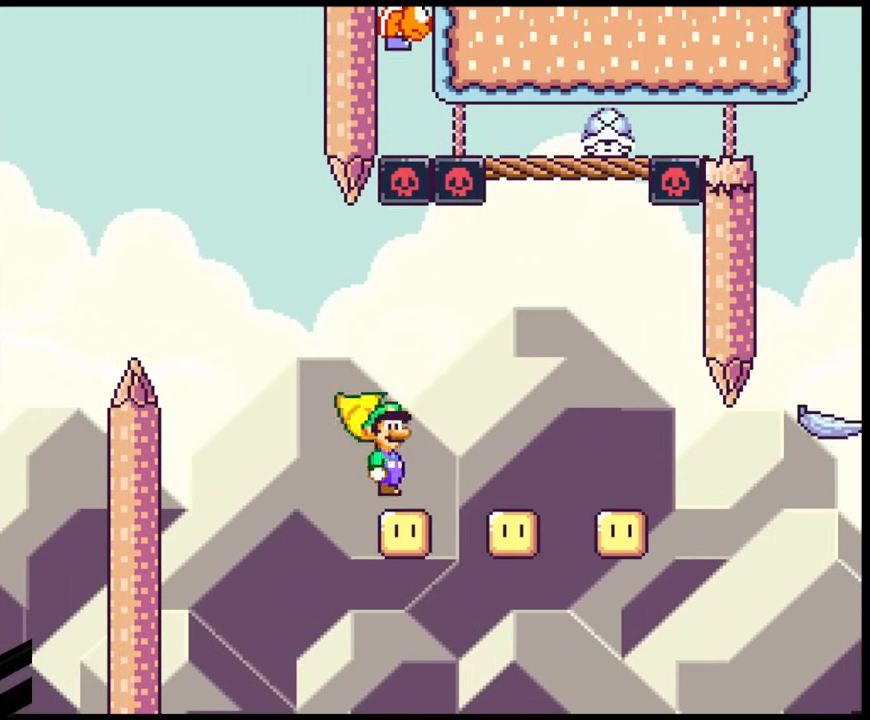
{"buttons": ["A", "X", "DPAD_LEFT"], "events": [[167, "DPAD_RIGHT", "down"], [483, "DPAD_RIGHT", "up"], [483, "DPAD_UP", "down"], [500, "DPAD_LEFT", "down"], [500, "DPAD_UP", "up"]]}